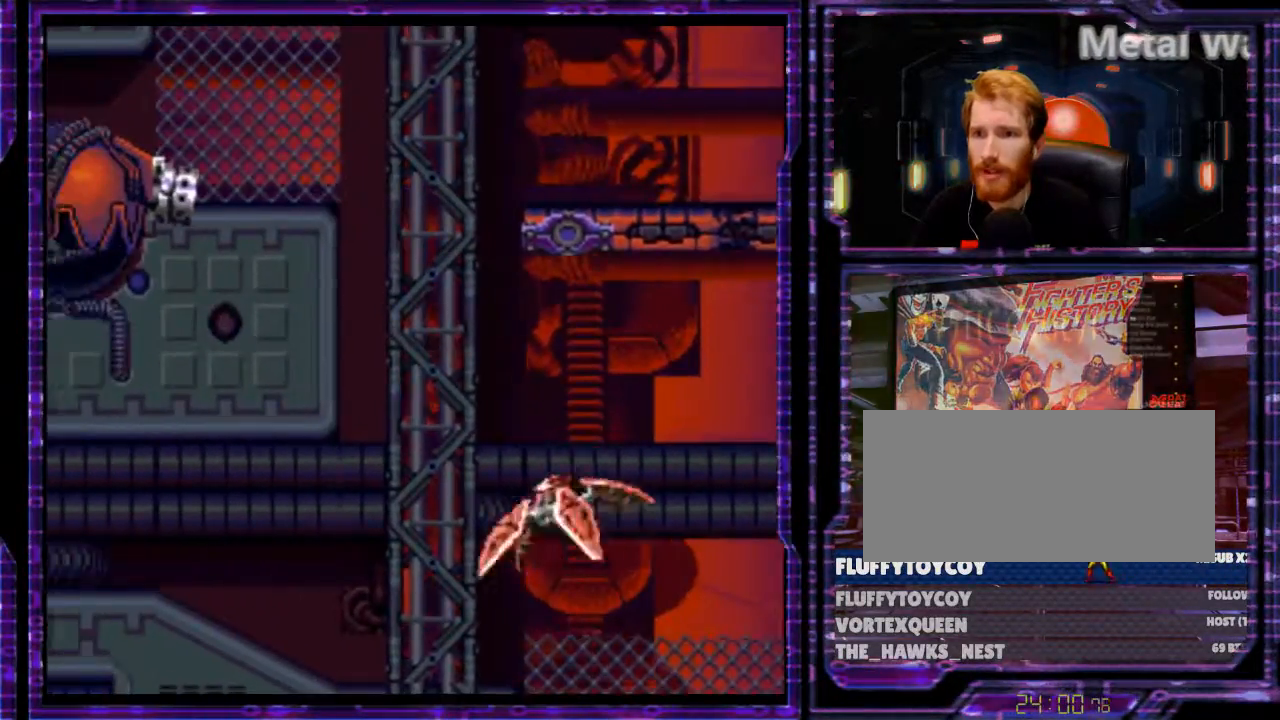
Gameplay with a controller (Nintendo layout); each line is a JSON object with the inputs held at the frame after it. "events" lists button and stick changes between this image and that frame as [ms after this image, input, new state], when the widget could be followed in between. Not read: L3 R3.
{"buttons": ["DPAD_RIGHT"], "events": [[100, "DPAD_LEFT", "up"], [100, "DPAD_UP", "down"], [167, "DPAD_UP", "up"], [333, "DPAD_DOWN", "down"], [367, "DPAD_DOWN", "up"], [400, "DPAD_RIGHT", "down"]]}
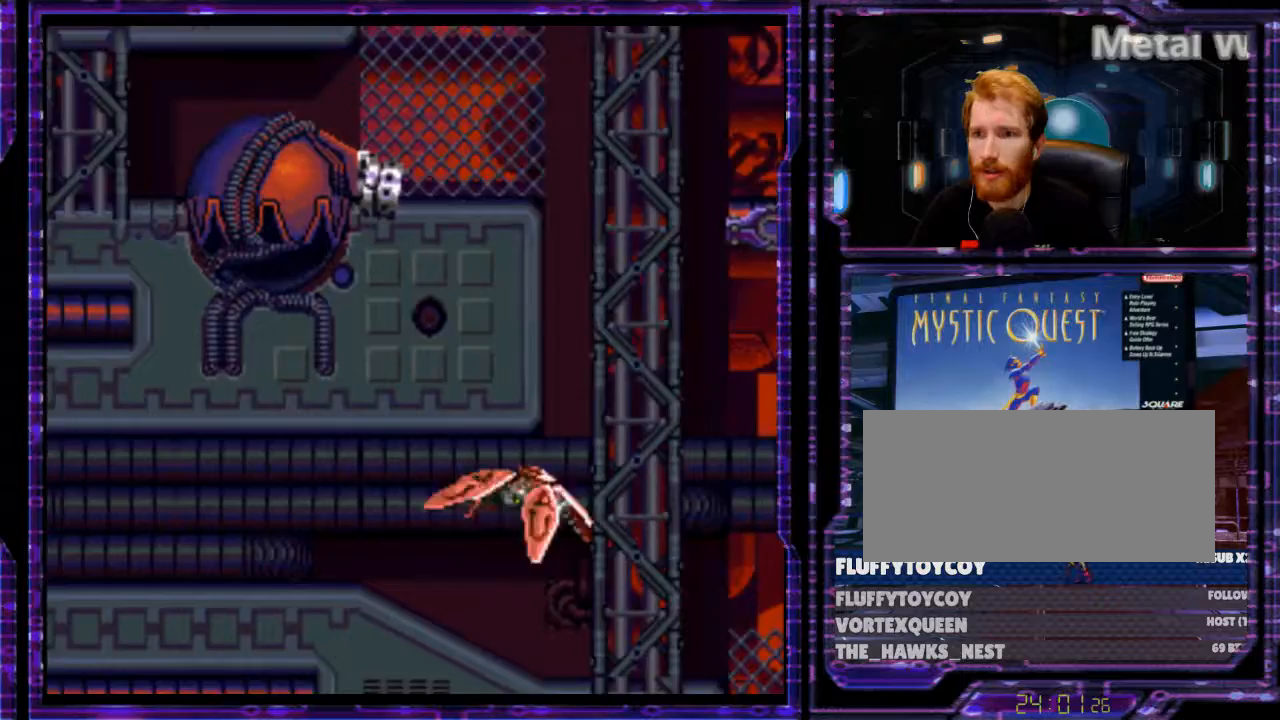
{"buttons": ["DPAD_RIGHT"], "events": [[67, "DPAD_RIGHT", "up"], [467, "DPAD_RIGHT", "down"]]}
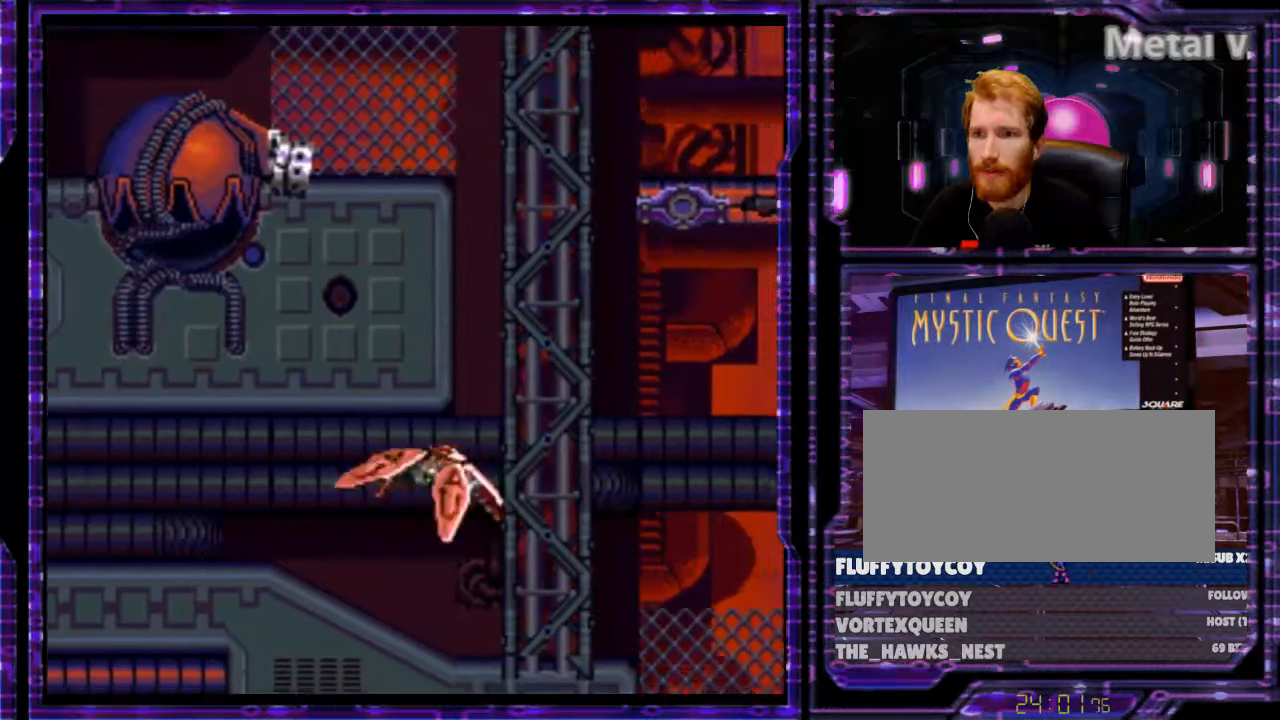
{"buttons": [], "events": [[333, "DPAD_RIGHT", "up"]]}
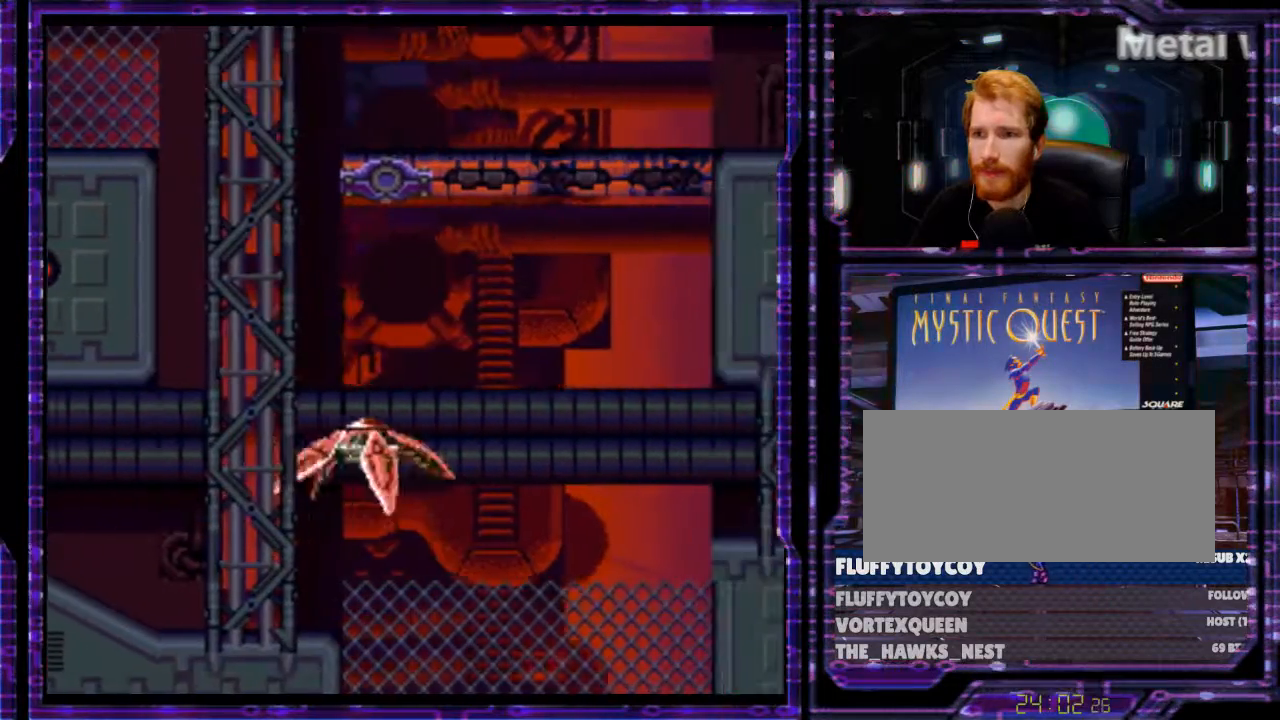
{"buttons": [], "events": [[33, "DPAD_LEFT", "down"], [200, "DPAD_LEFT", "up"], [367, "DPAD_LEFT", "down"], [500, "DPAD_LEFT", "up"]]}
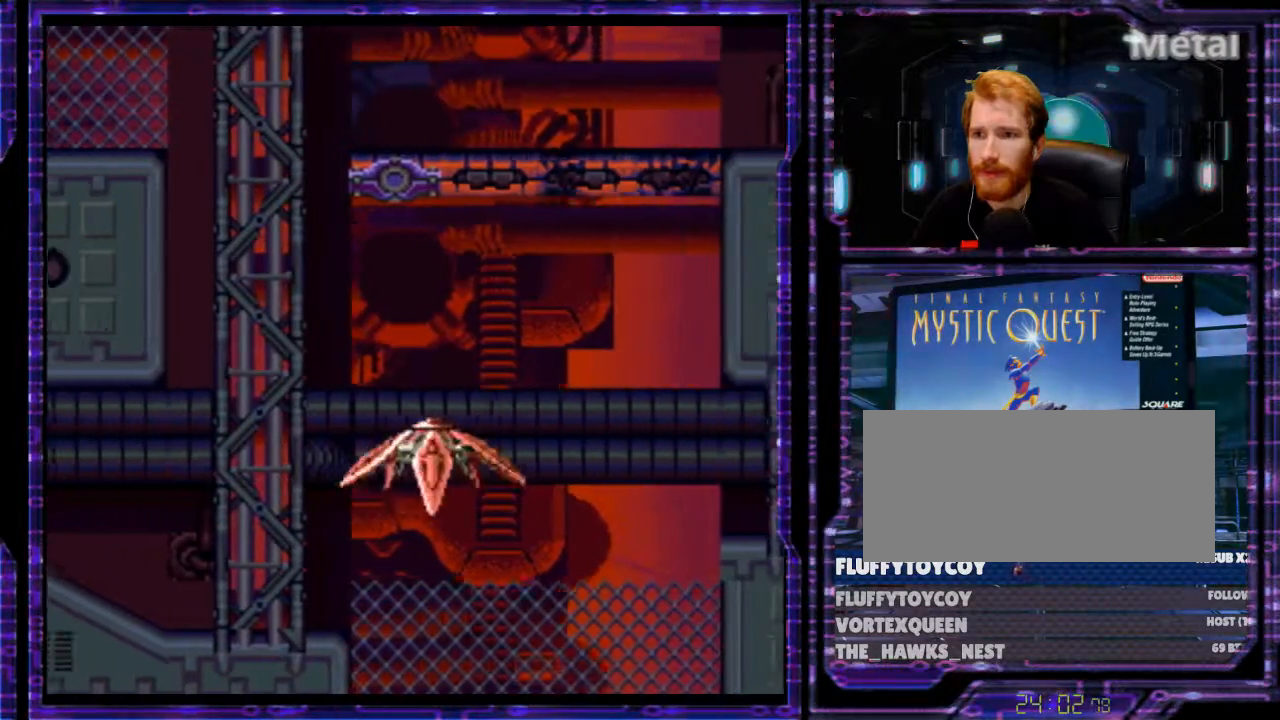
{"buttons": [], "events": []}
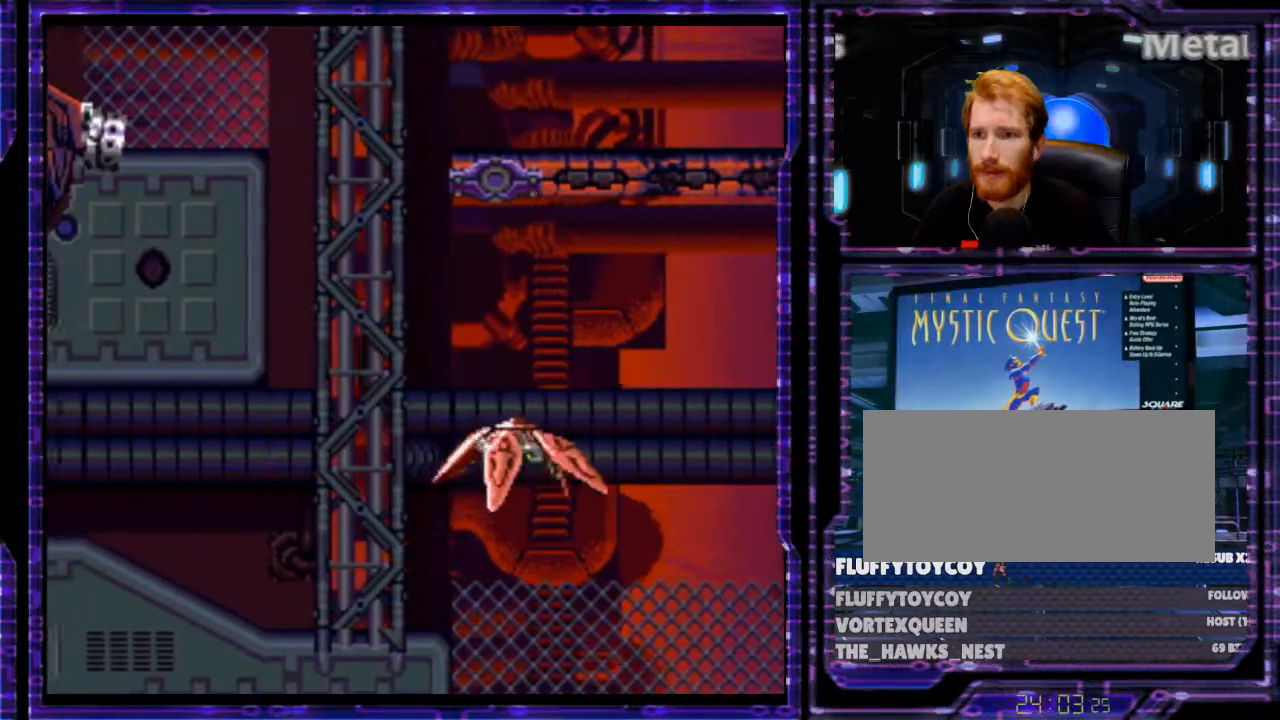
{"buttons": ["DPAD_UP"], "events": [[33, "DPAD_LEFT", "down"], [167, "DPAD_UP", "down"], [233, "DPAD_LEFT", "up"], [300, "DPAD_LEFT", "down"], [400, "DPAD_LEFT", "up"]]}
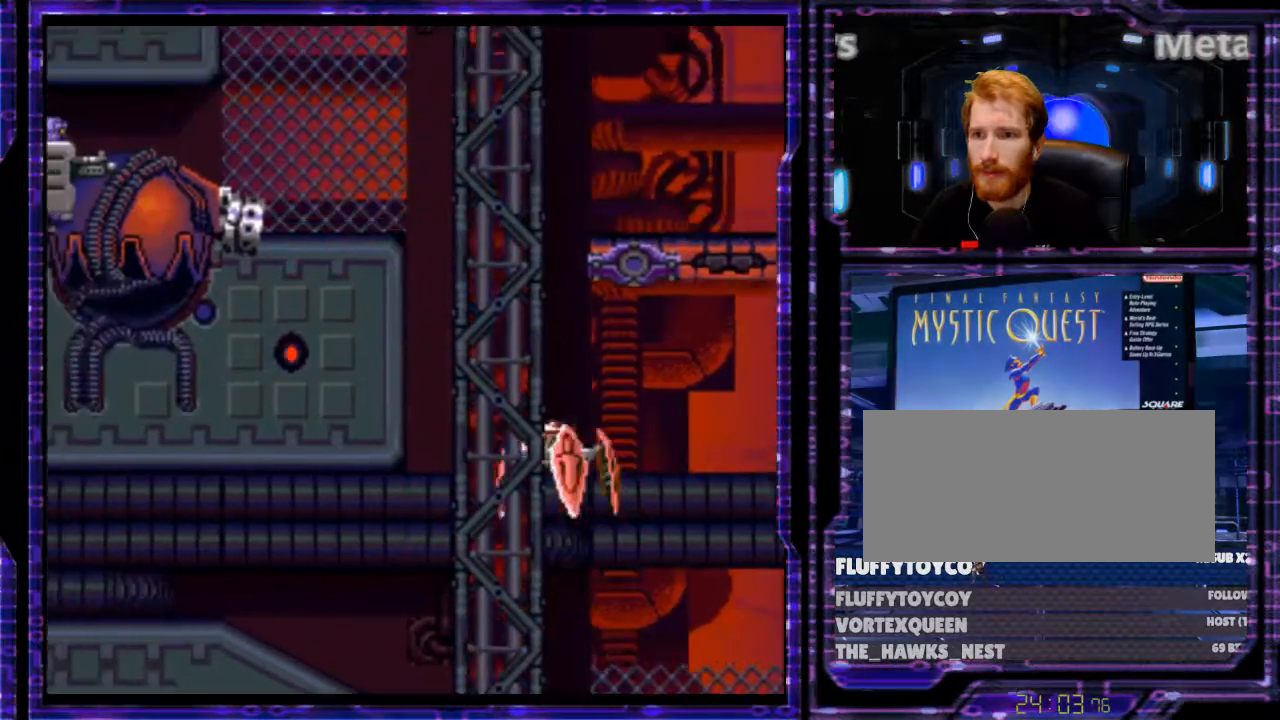
{"buttons": ["DPAD_UP"], "events": [[67, "DPAD_LEFT", "down"], [167, "DPAD_LEFT", "up"]]}
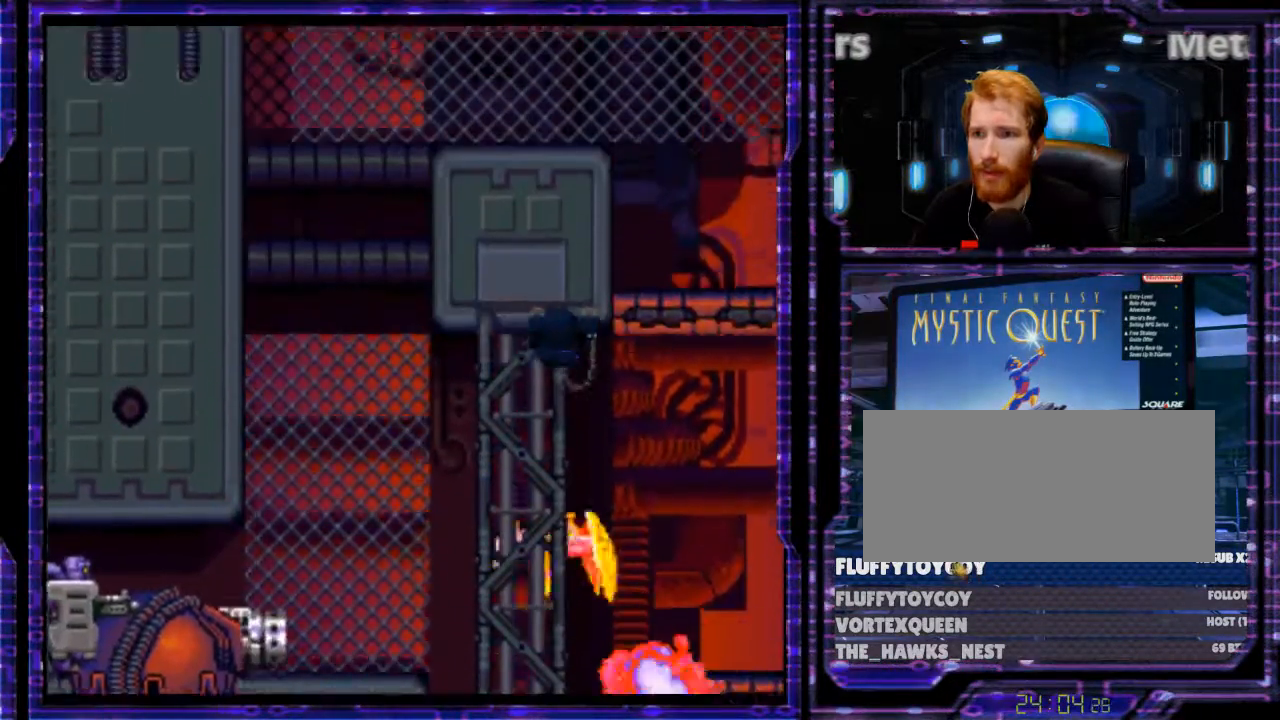
{"buttons": ["DPAD_LEFT"], "events": [[233, "DPAD_LEFT", "down"], [233, "DPAD_UP", "up"]]}
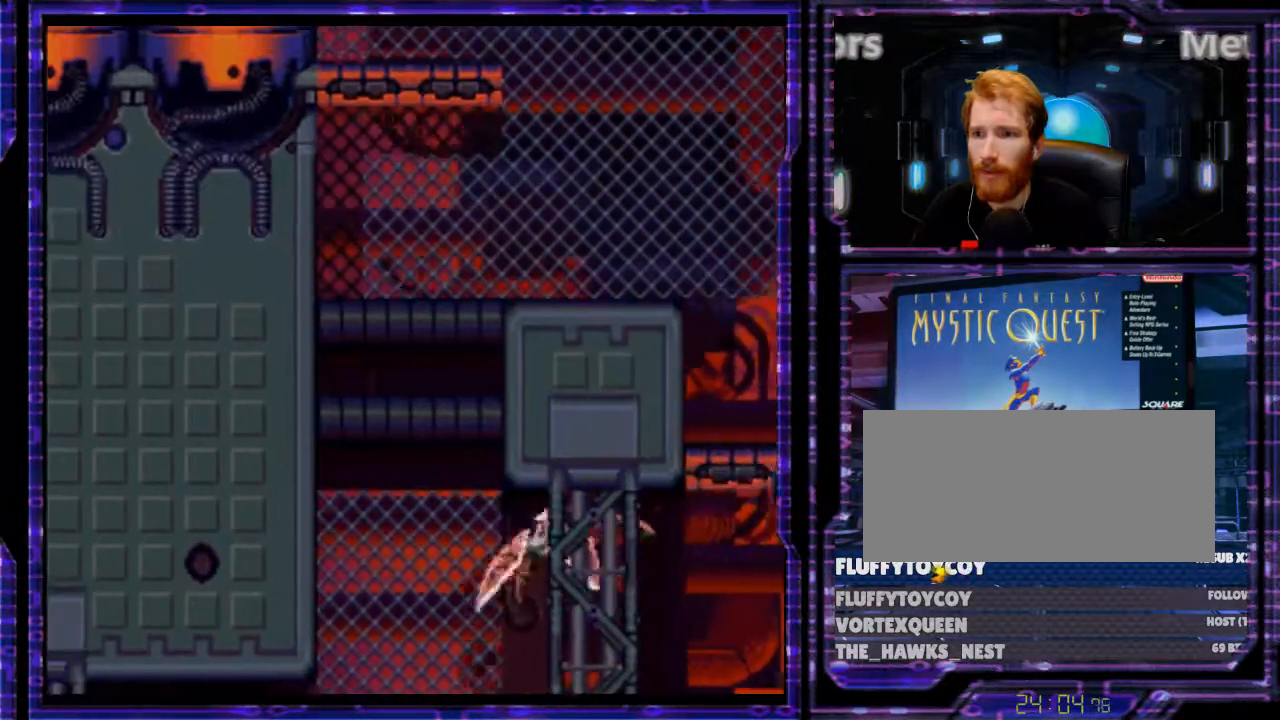
{"buttons": ["X", "DPAD_UP", "DPAD_RIGHT"], "events": [[33, "DPAD_UP", "down"], [33, "X", "down"], [67, "DPAD_LEFT", "up"], [433, "DPAD_RIGHT", "down"]]}
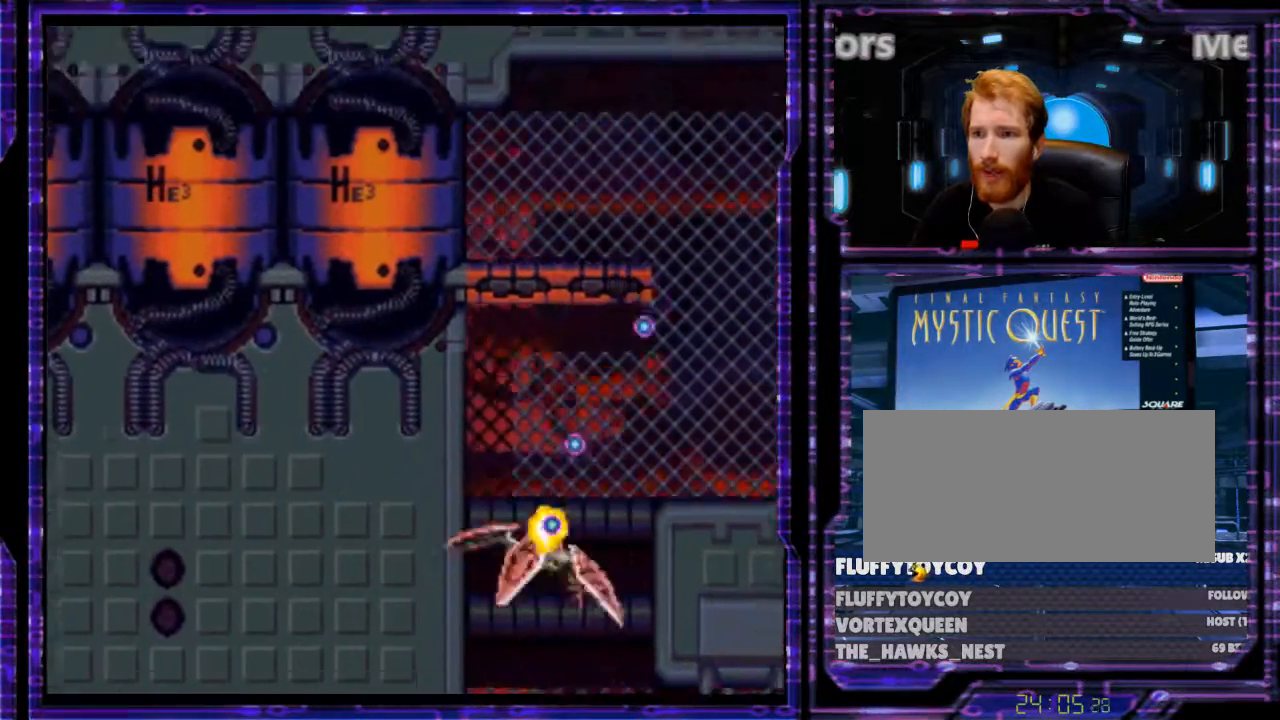
{"buttons": ["X", "DPAD_UP"], "events": [[100, "DPAD_UP", "up"], [500, "DPAD_RIGHT", "up"], [500, "DPAD_UP", "down"]]}
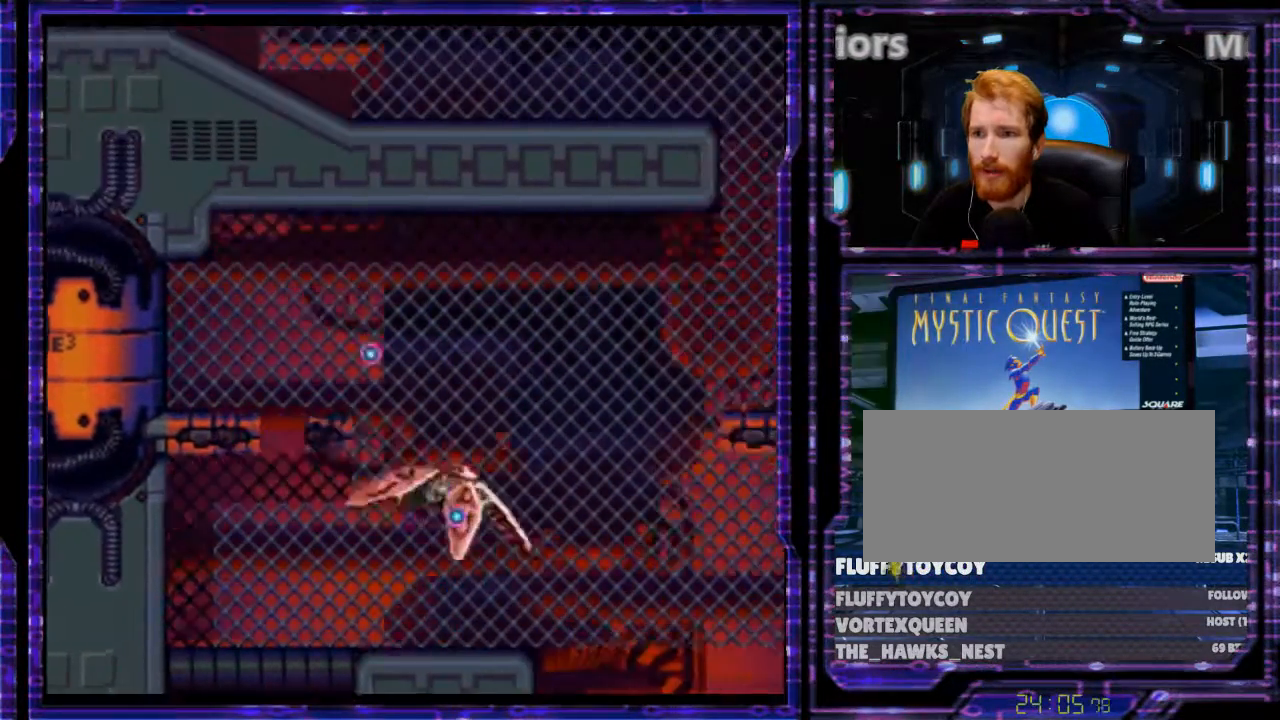
{"buttons": ["X", "DPAD_UP", "DPAD_RIGHT"], "events": [[200, "DPAD_RIGHT", "down"], [233, "DPAD_UP", "up"], [300, "DPAD_UP", "down"], [367, "DPAD_RIGHT", "up"], [500, "DPAD_RIGHT", "down"]]}
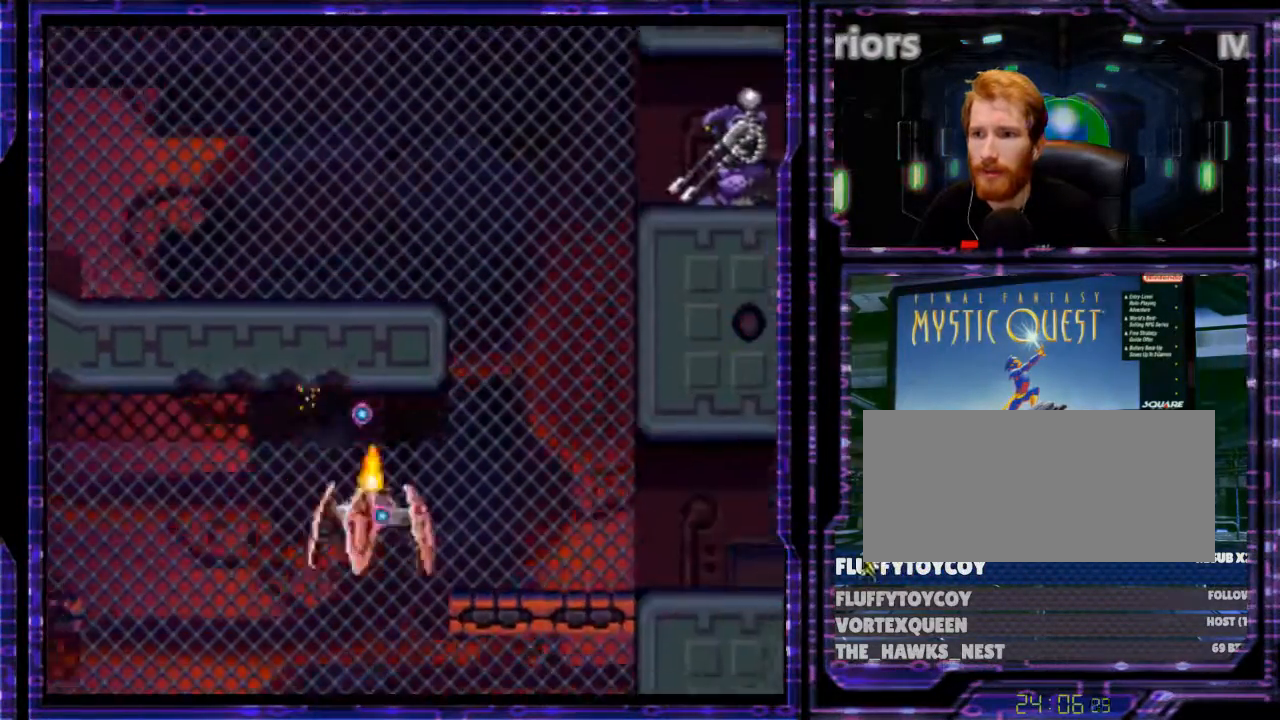
{"buttons": ["X", "DPAD_UP"], "events": [[33, "DPAD_UP", "up"], [167, "DPAD_RIGHT", "up"], [167, "DPAD_UP", "down"]]}
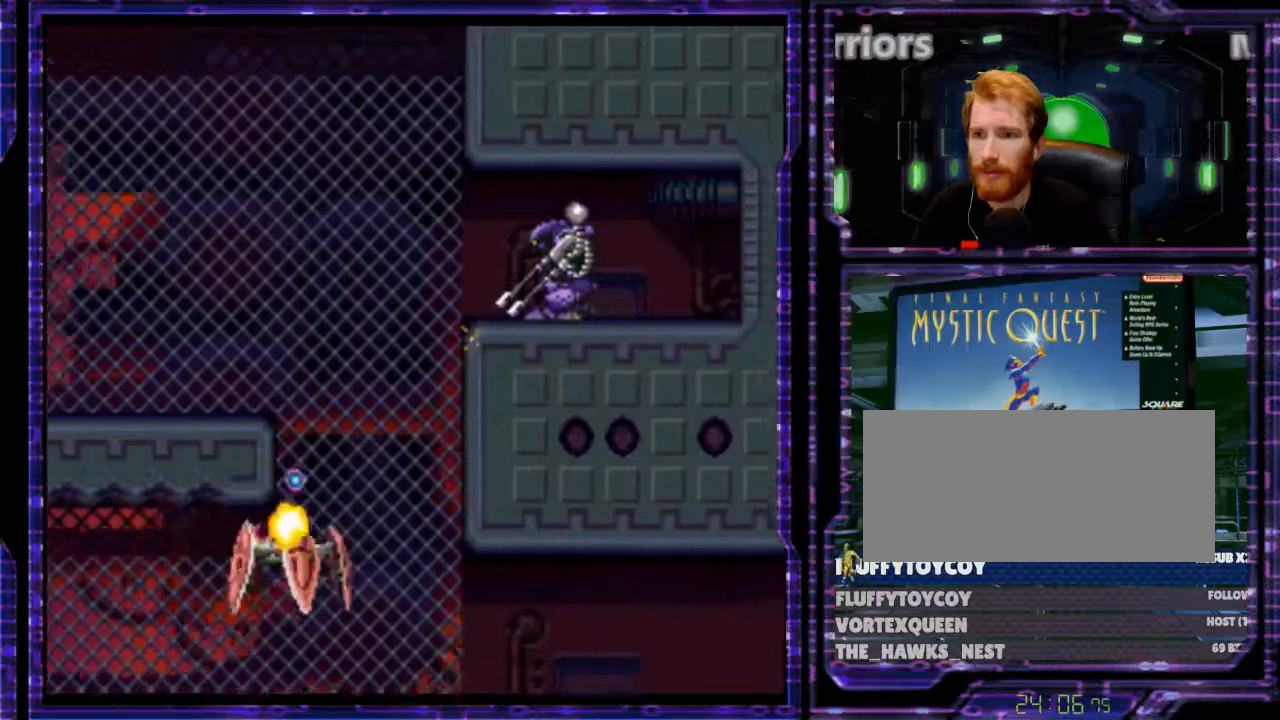
{"buttons": ["X", "DPAD_UP"], "events": [[367, "DPAD_RIGHT", "down"], [367, "DPAD_UP", "up"], [467, "DPAD_RIGHT", "up"], [467, "DPAD_UP", "down"]]}
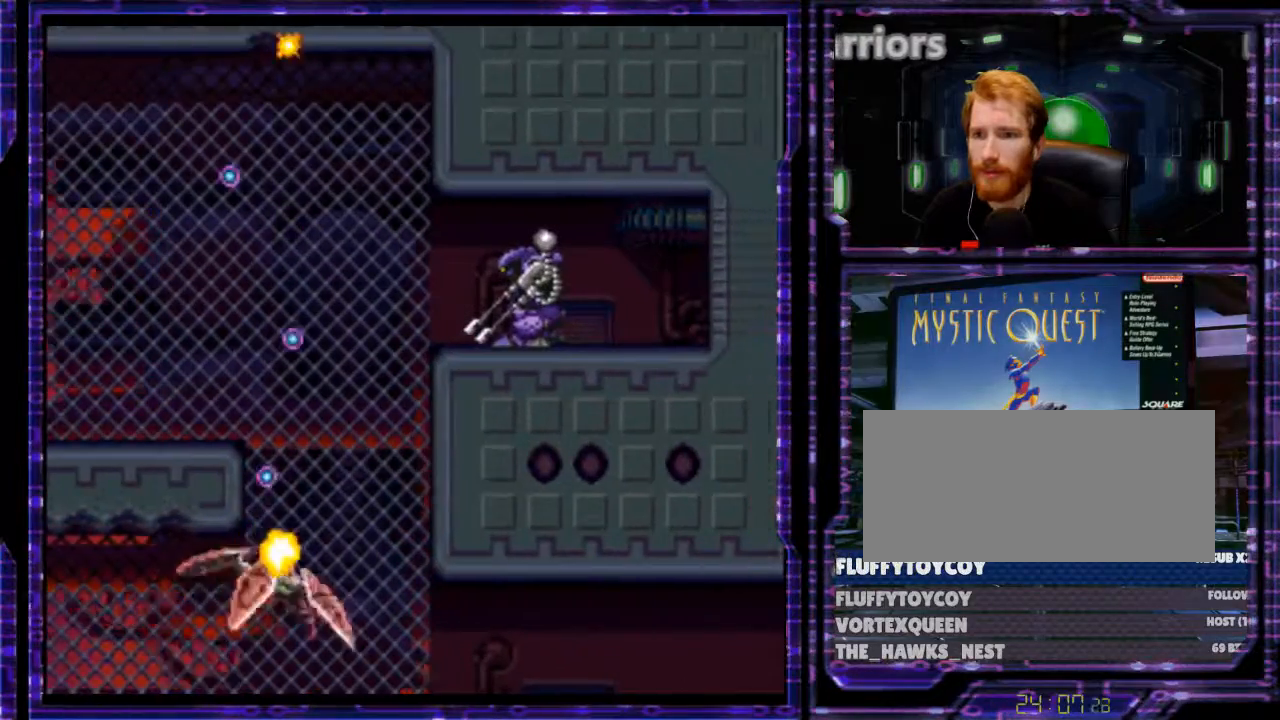
{"buttons": ["X", "DPAD_LEFT"], "events": [[233, "DPAD_LEFT", "down"], [333, "DPAD_UP", "up"]]}
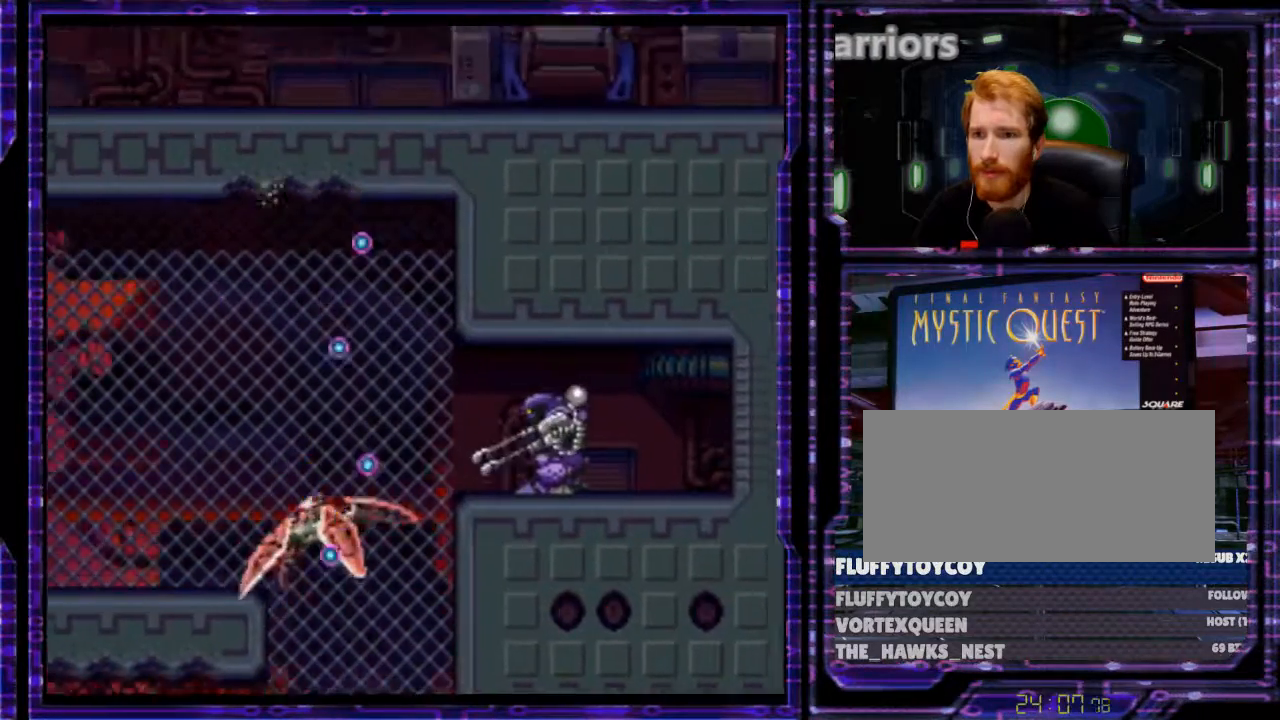
{"buttons": ["X"], "events": [[500, "DPAD_LEFT", "up"]]}
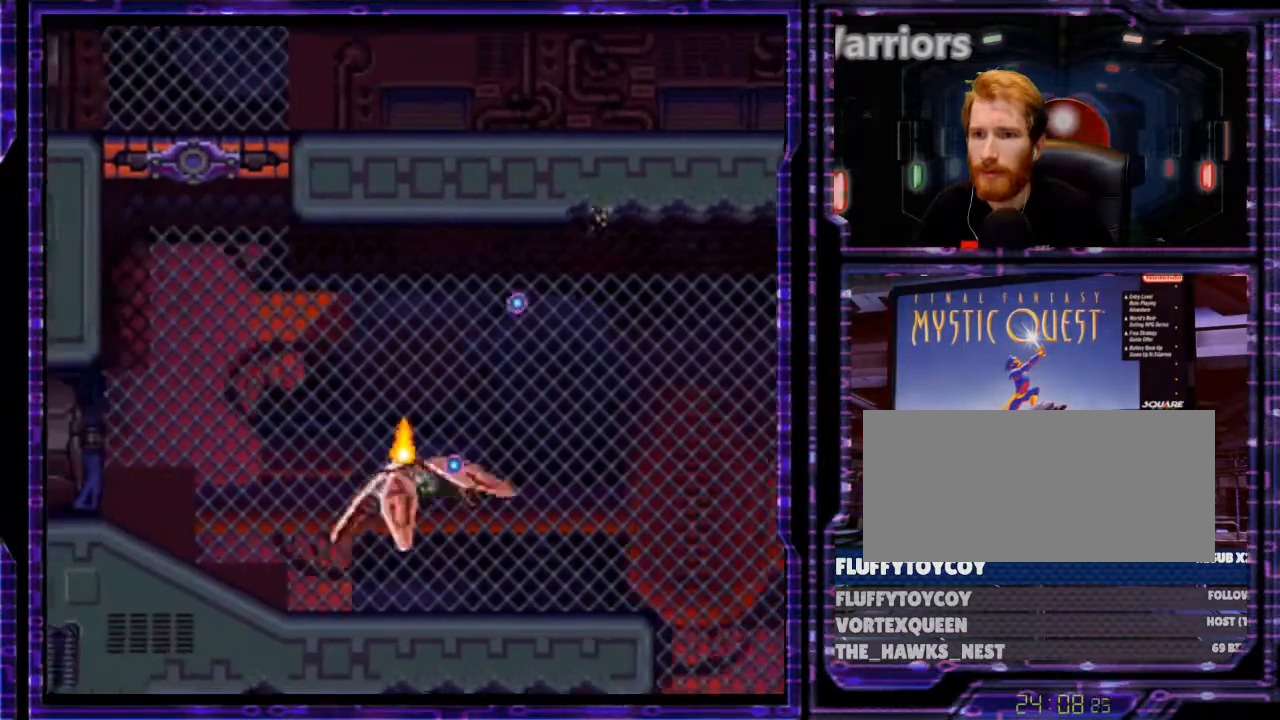
{"buttons": ["X", "DPAD_RIGHT"], "events": [[100, "DPAD_RIGHT", "down"]]}
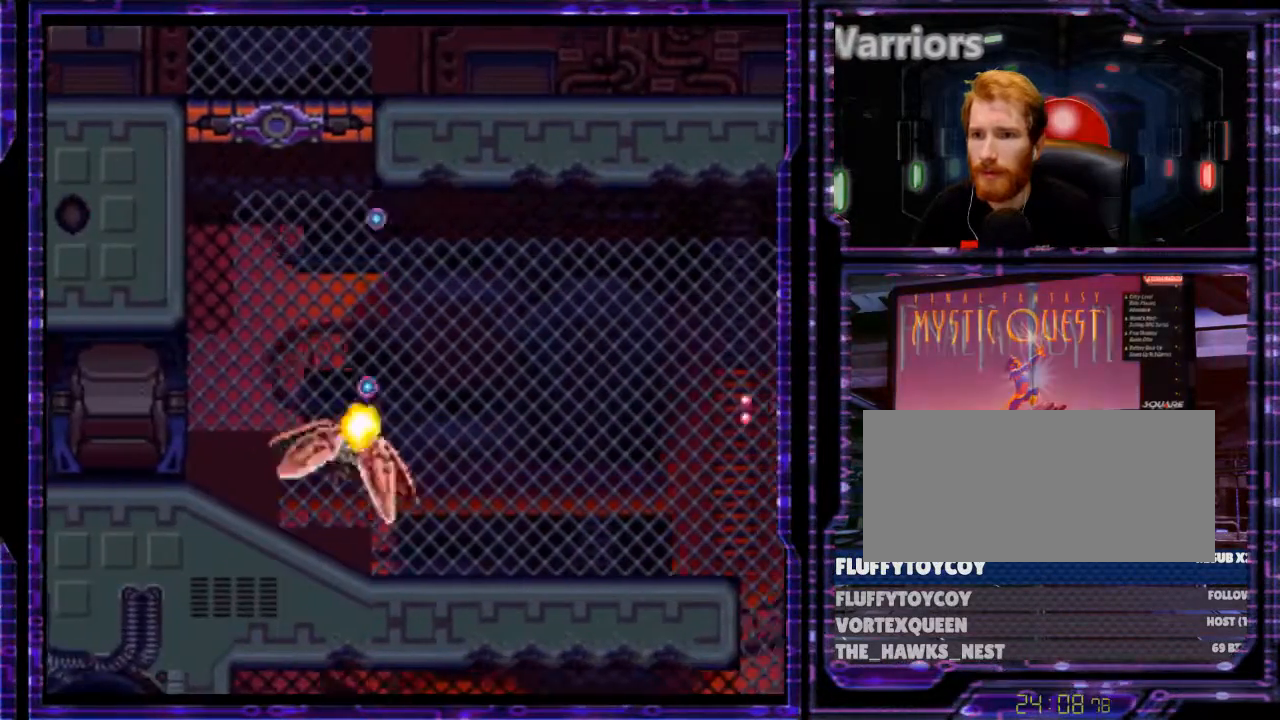
{"buttons": ["X", "DPAD_DOWN"], "events": [[367, "DPAD_DOWN", "down"], [500, "DPAD_RIGHT", "up"]]}
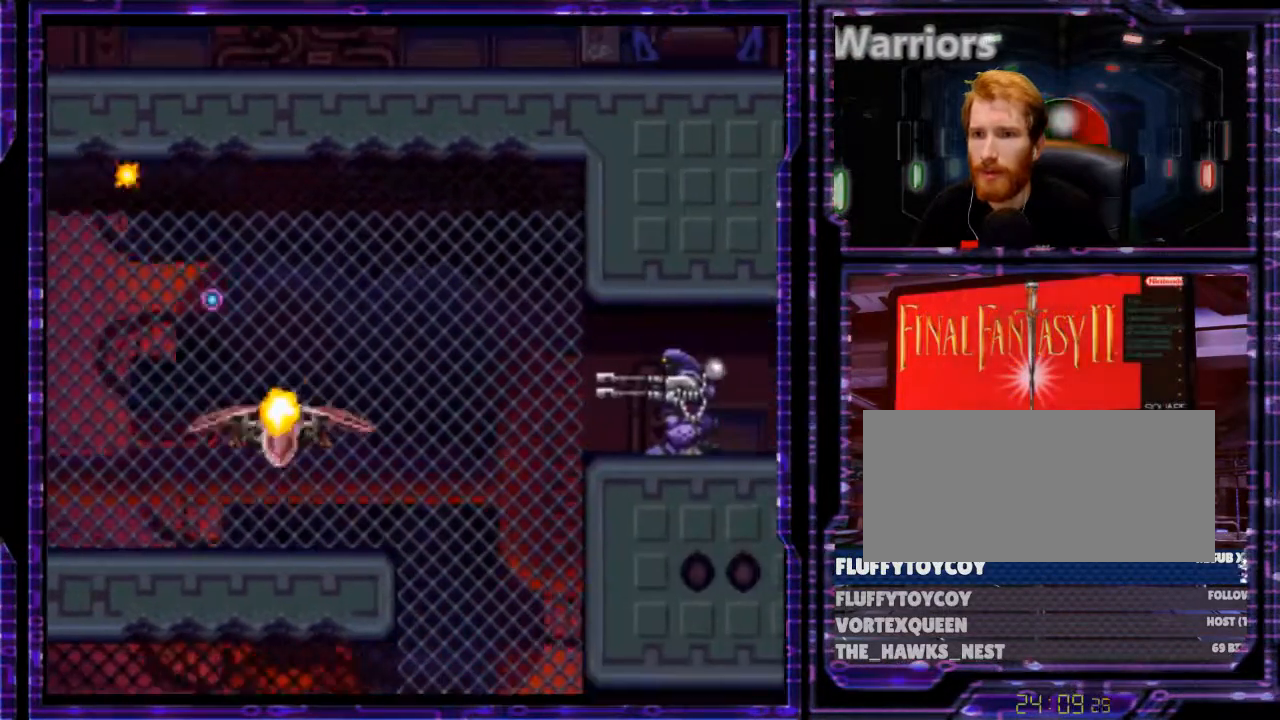
{"buttons": ["X", "DPAD_LEFT"], "events": [[33, "DPAD_LEFT", "down"], [67, "DPAD_DOWN", "up"]]}
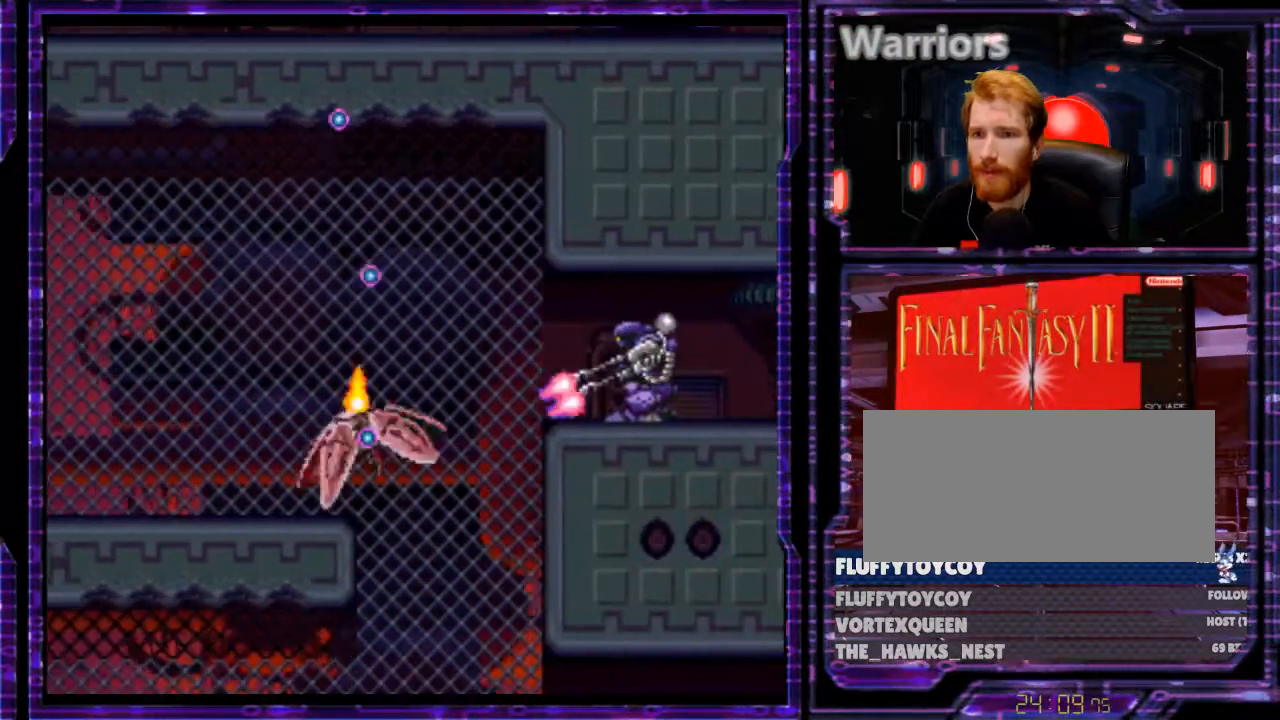
{"buttons": ["X", "DPAD_UP", "DPAD_LEFT"], "events": [[300, "DPAD_UP", "down"]]}
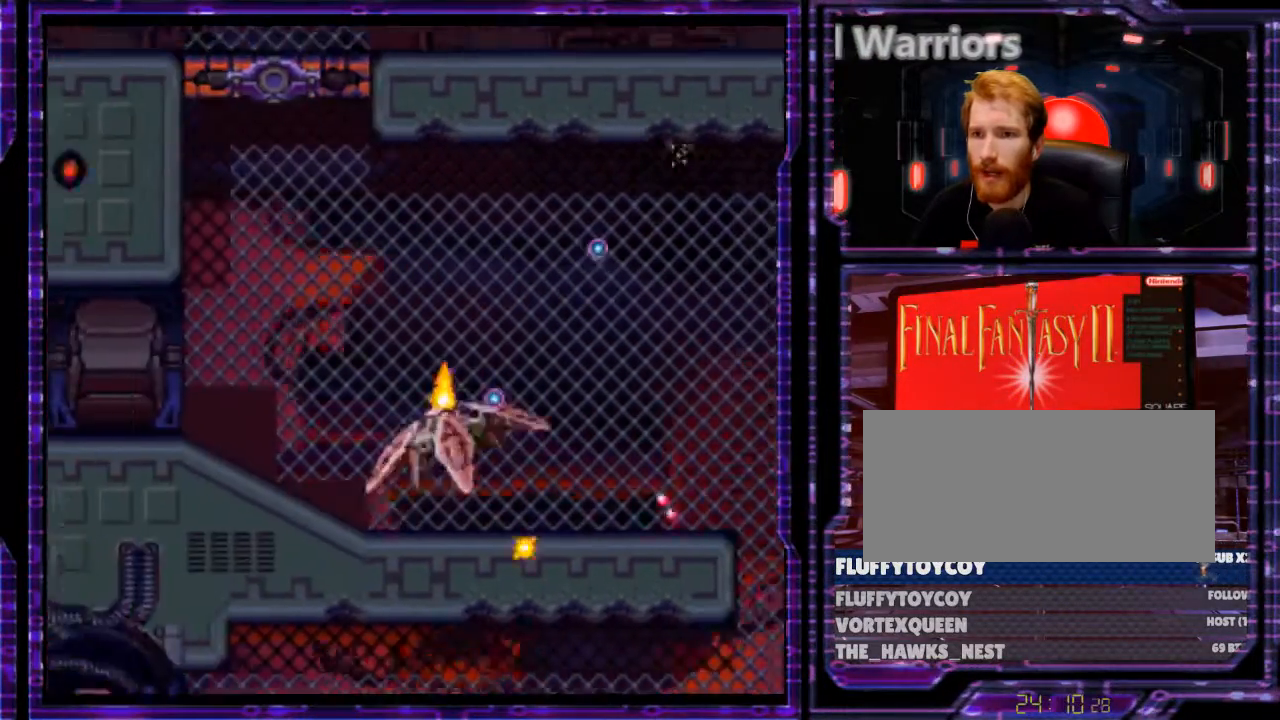
{"buttons": ["X", "DPAD_RIGHT"], "events": [[100, "DPAD_LEFT", "up"], [133, "DPAD_UP", "up"], [167, "DPAD_RIGHT", "down"], [467, "DPAD_DOWN", "down"], [500, "DPAD_DOWN", "up"]]}
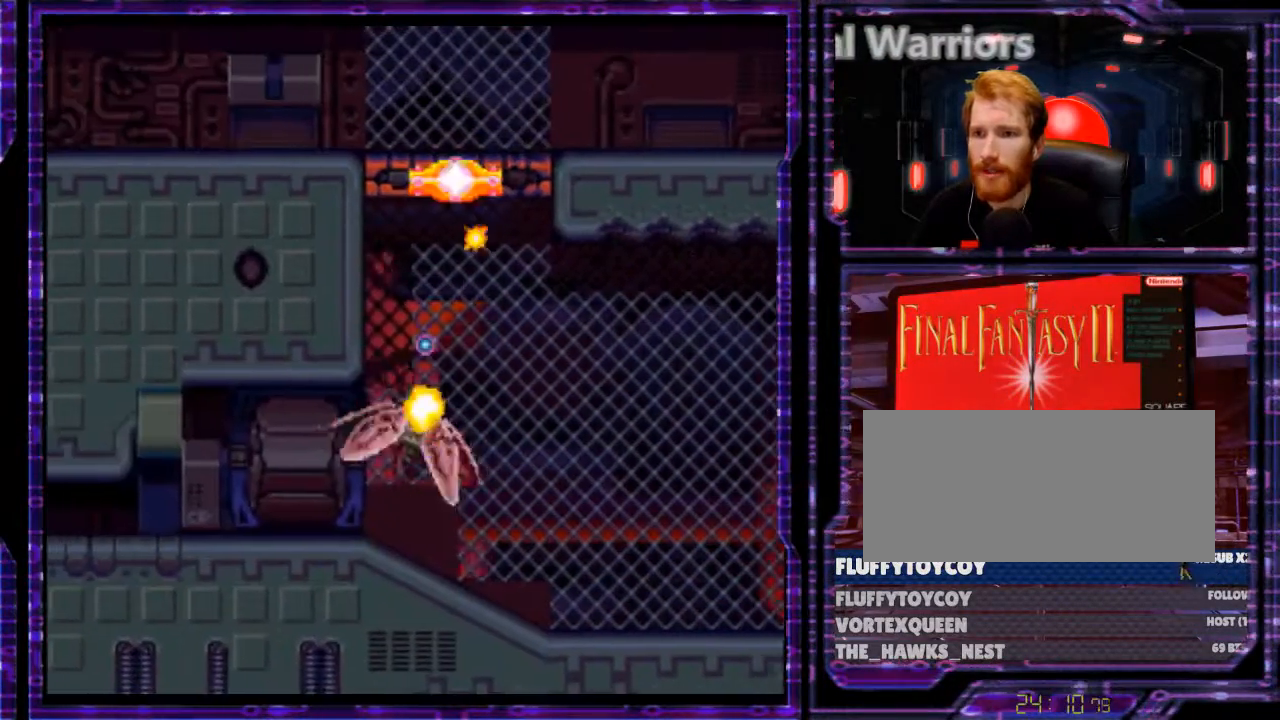
{"buttons": ["X", "DPAD_DOWN", "DPAD_RIGHT"], "events": [[233, "DPAD_DOWN", "down"]]}
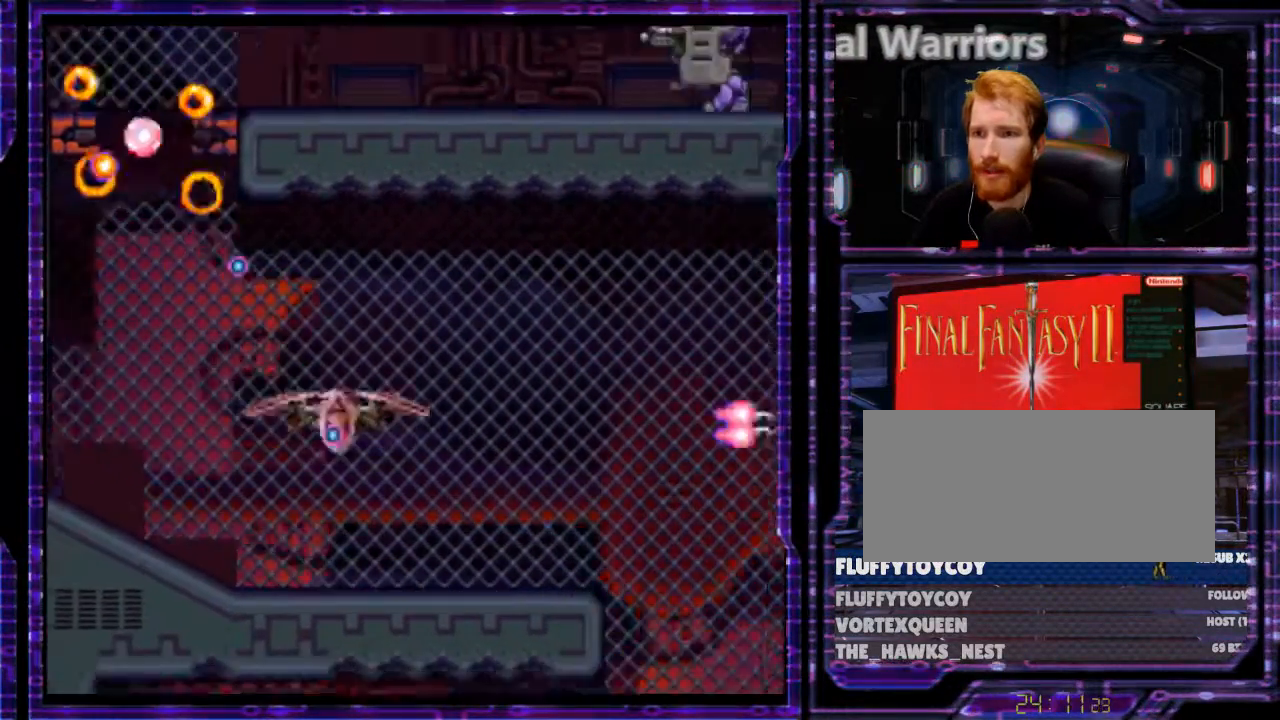
{"buttons": ["X", "DPAD_DOWN", "DPAD_LEFT"], "events": [[467, "DPAD_RIGHT", "up"], [500, "DPAD_LEFT", "down"]]}
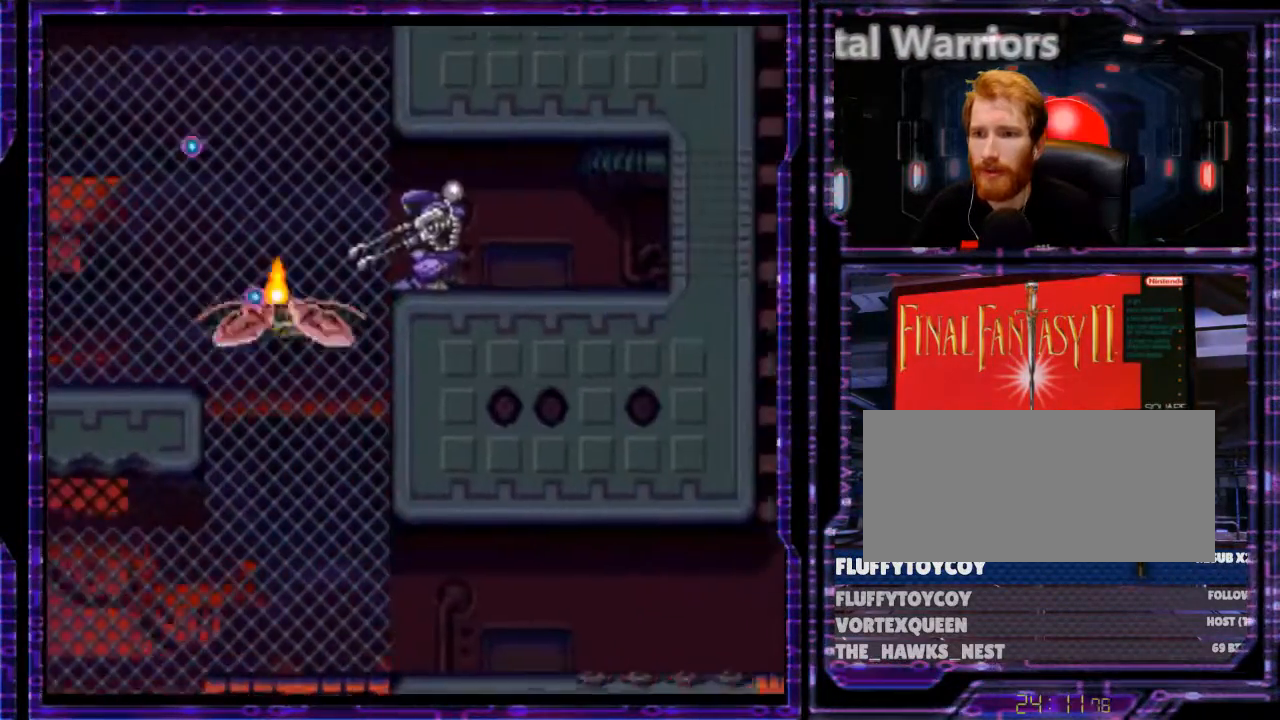
{"buttons": ["DPAD_LEFT"], "events": [[467, "DPAD_DOWN", "up"], [500, "X", "up"]]}
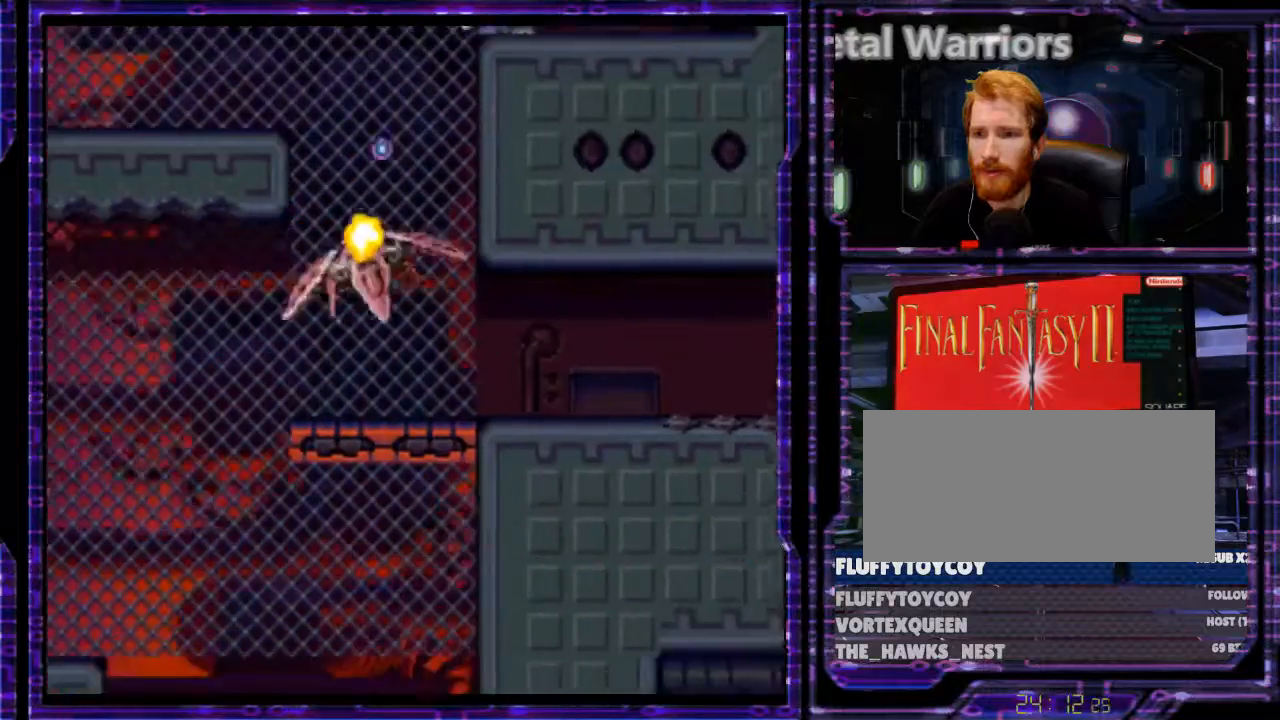
{"buttons": ["DPAD_RIGHT"], "events": [[367, "DPAD_UP", "down"], [400, "DPAD_LEFT", "up"], [500, "DPAD_RIGHT", "down"], [500, "DPAD_UP", "up"]]}
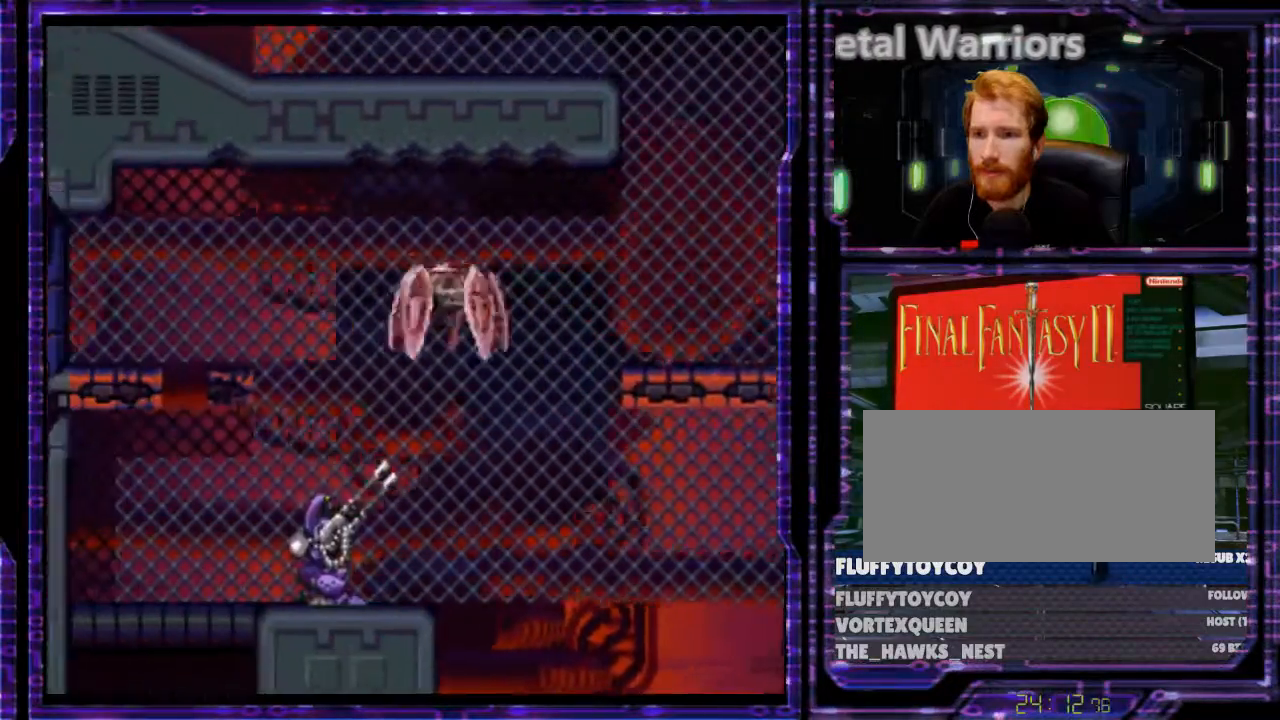
{"buttons": ["R1", "DPAD_UP"], "events": [[100, "R1", "down"], [233, "DPAD_RIGHT", "up"], [333, "DPAD_RIGHT", "down"], [467, "DPAD_RIGHT", "up"], [500, "DPAD_UP", "down"]]}
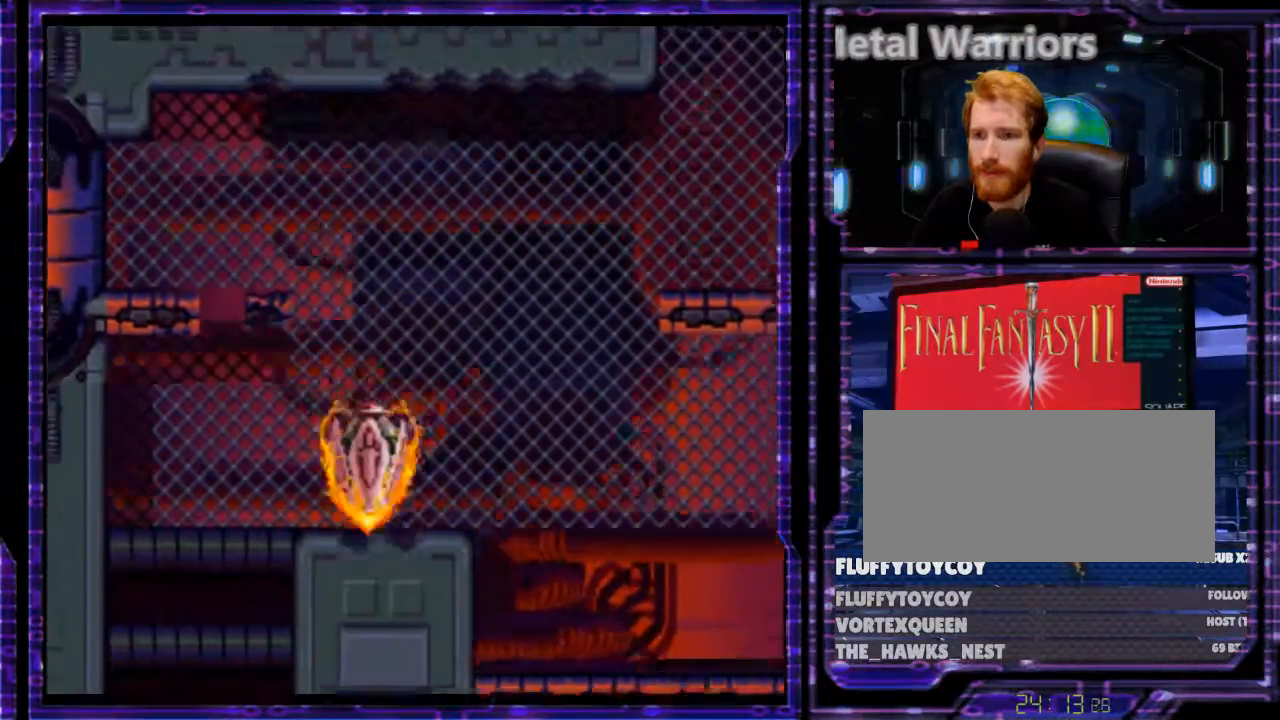
{"buttons": ["DPAD_UP"], "events": [[200, "DPAD_UP", "up"], [200, "R1", "up"], [267, "DPAD_UP", "down"]]}
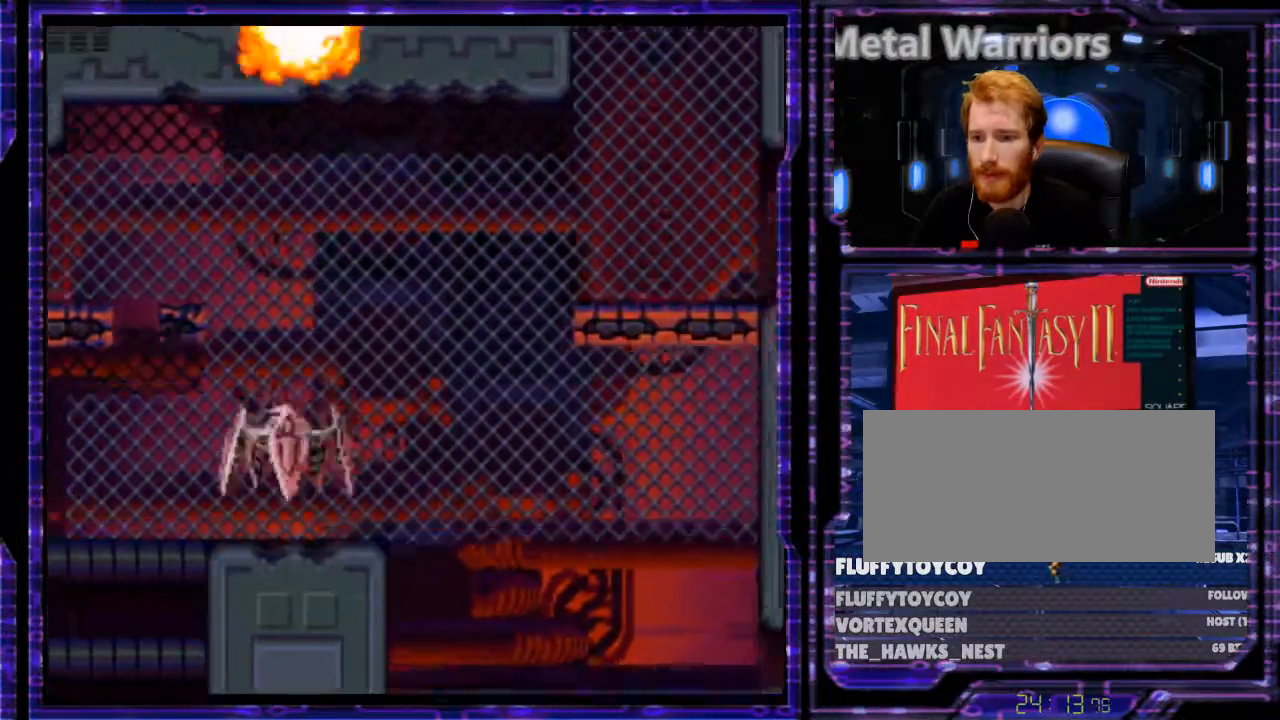
{"buttons": ["X", "DPAD_RIGHT"], "events": [[67, "X", "down"], [267, "DPAD_RIGHT", "down"], [300, "DPAD_UP", "up"]]}
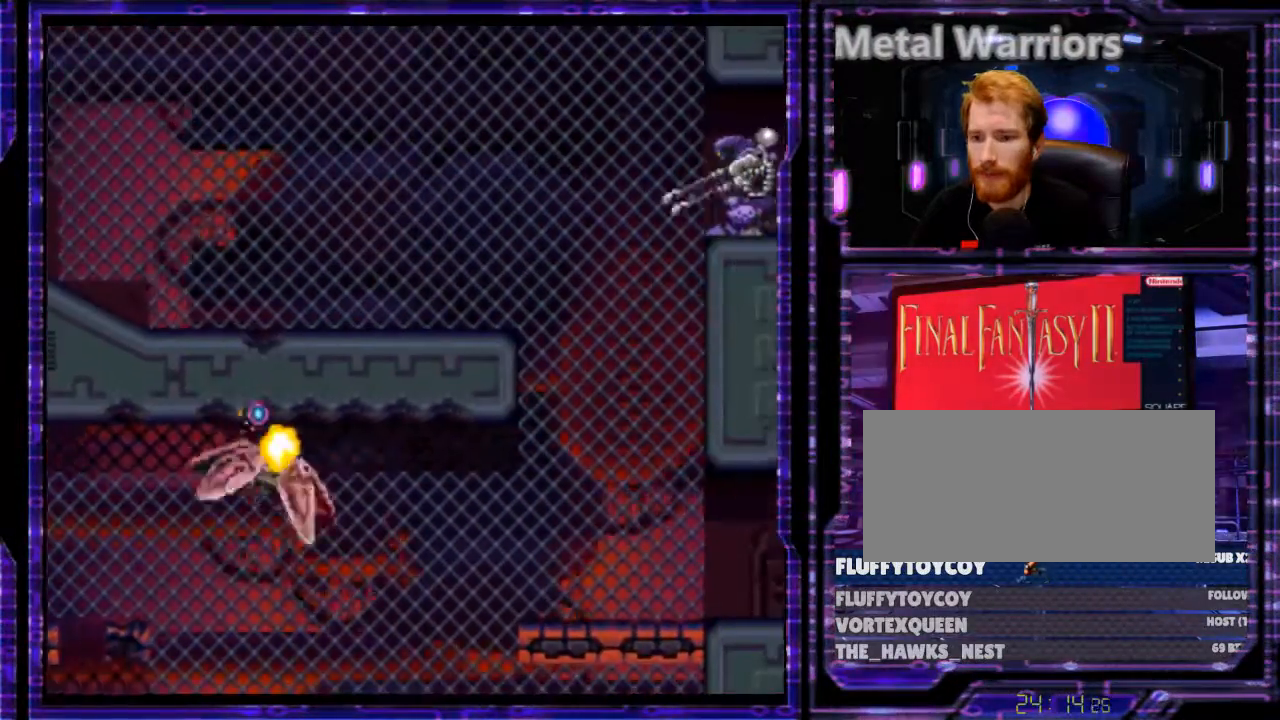
{"buttons": ["X", "DPAD_UP"], "events": [[400, "DPAD_RIGHT", "up"], [400, "DPAD_UP", "down"]]}
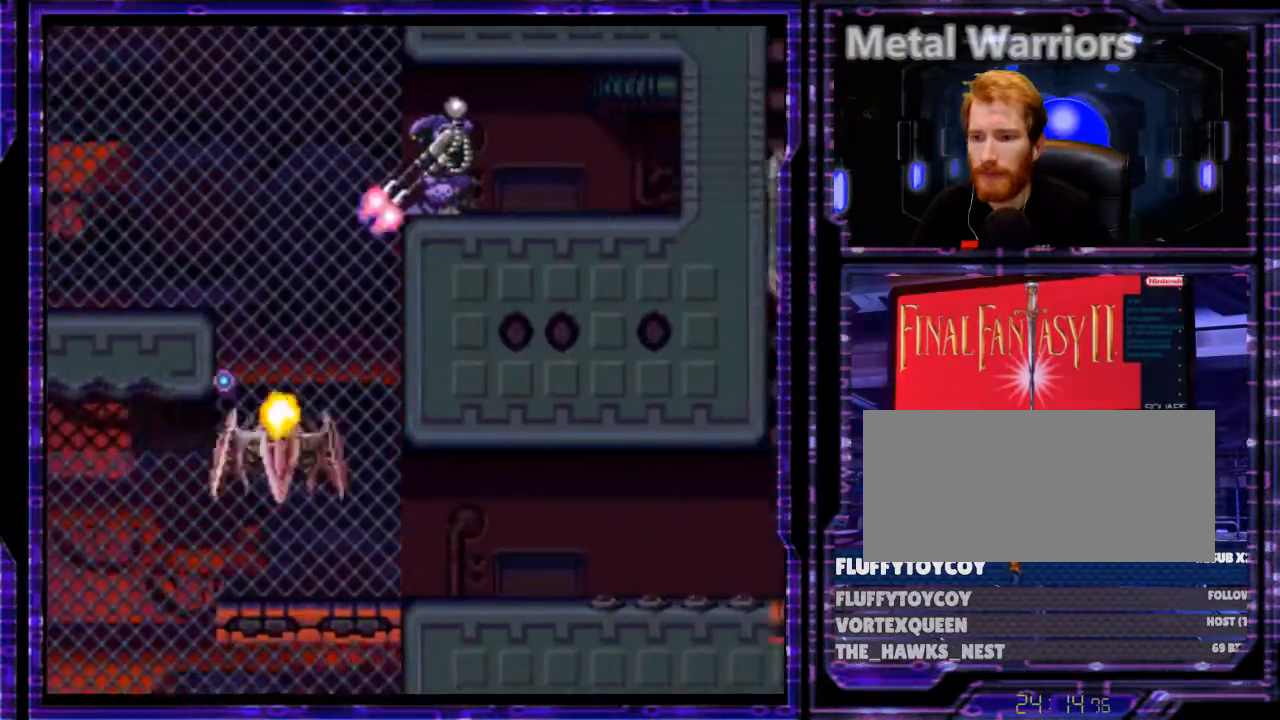
{"buttons": ["X", "DPAD_UP", "DPAD_LEFT"], "events": [[167, "DPAD_LEFT", "down"], [200, "DPAD_UP", "up"], [467, "DPAD_UP", "down"]]}
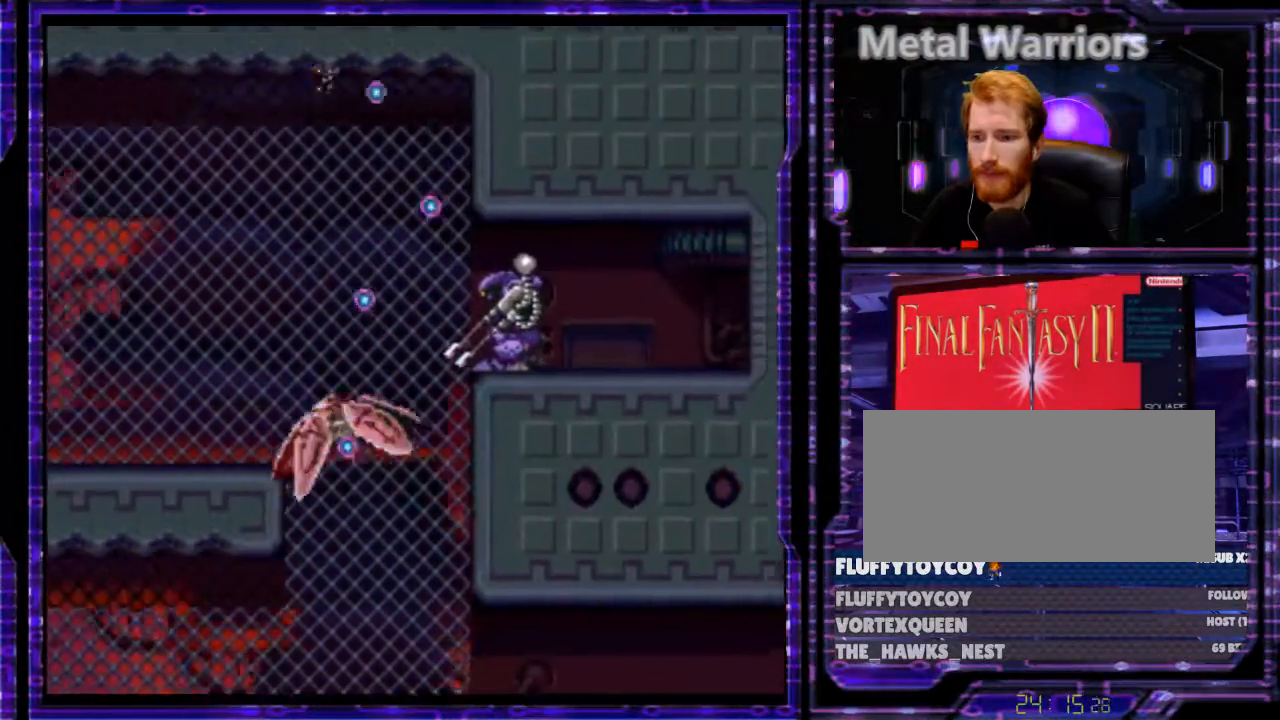
{"buttons": ["X", "DPAD_LEFT"], "events": [[367, "DPAD_UP", "up"]]}